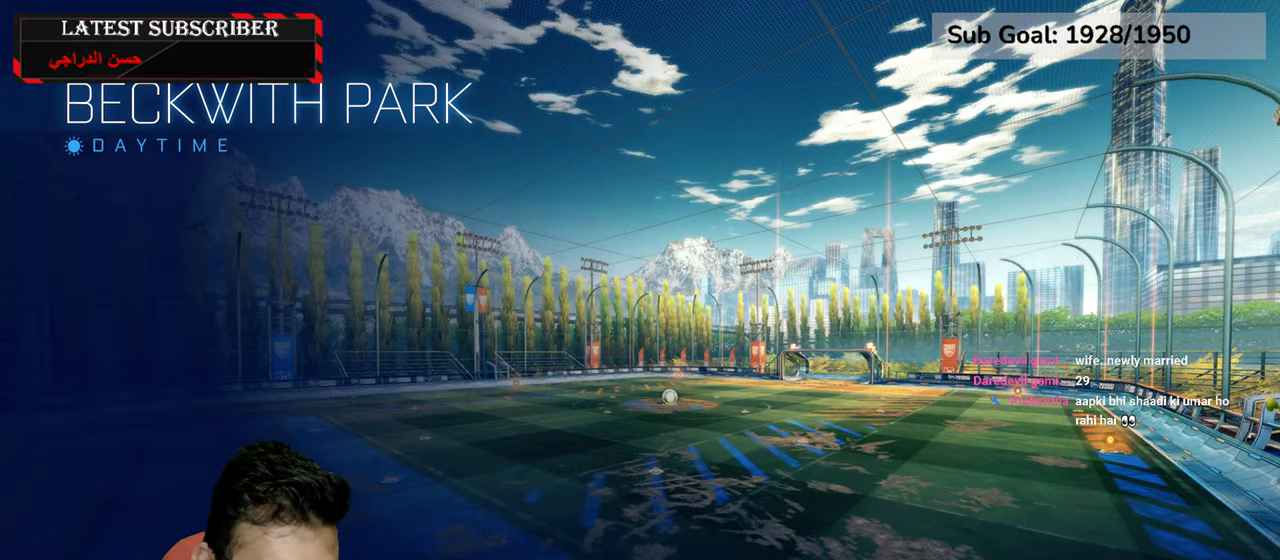
Gameplay with a controller (Xbox layout); each line is a JSON object with the inputs held at the frame after it (dt_ms = milliseconds from this image to that frame). "events" lists button and stick changes between this image and that frame as [ms after this image, input, new state], when the widget could be followed in between.
{"dt_ms": 500, "buttons": [], "left_stick": "center", "right_stick": "center", "events": [[400, "A", "down"], [450, "A", "up"]]}
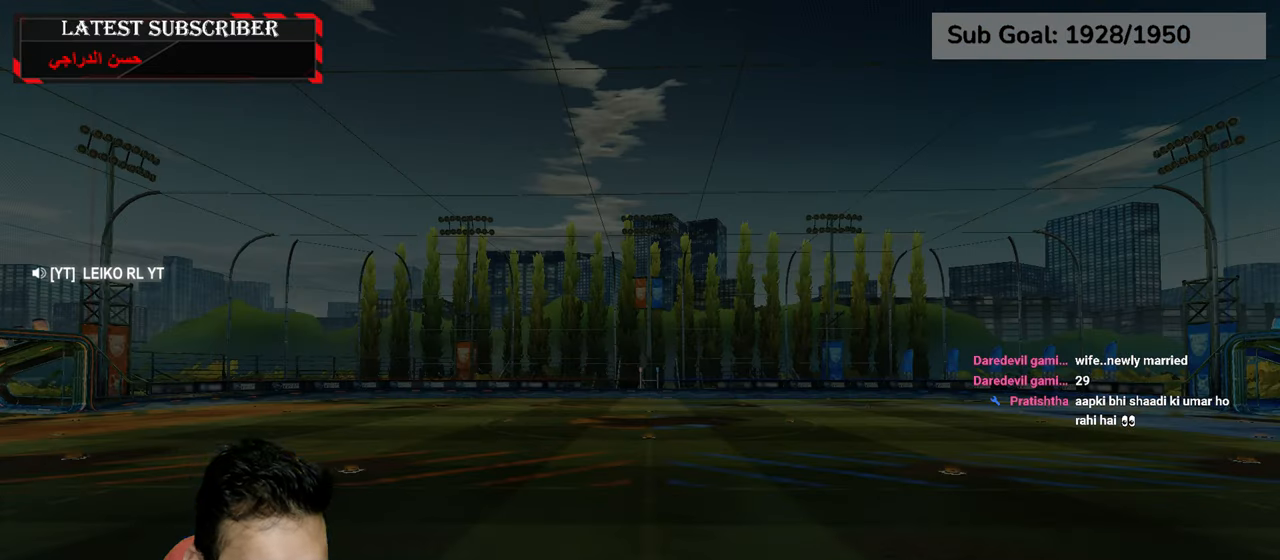
{"dt_ms": 500, "buttons": [], "left_stick": "center", "right_stick": "center", "events": []}
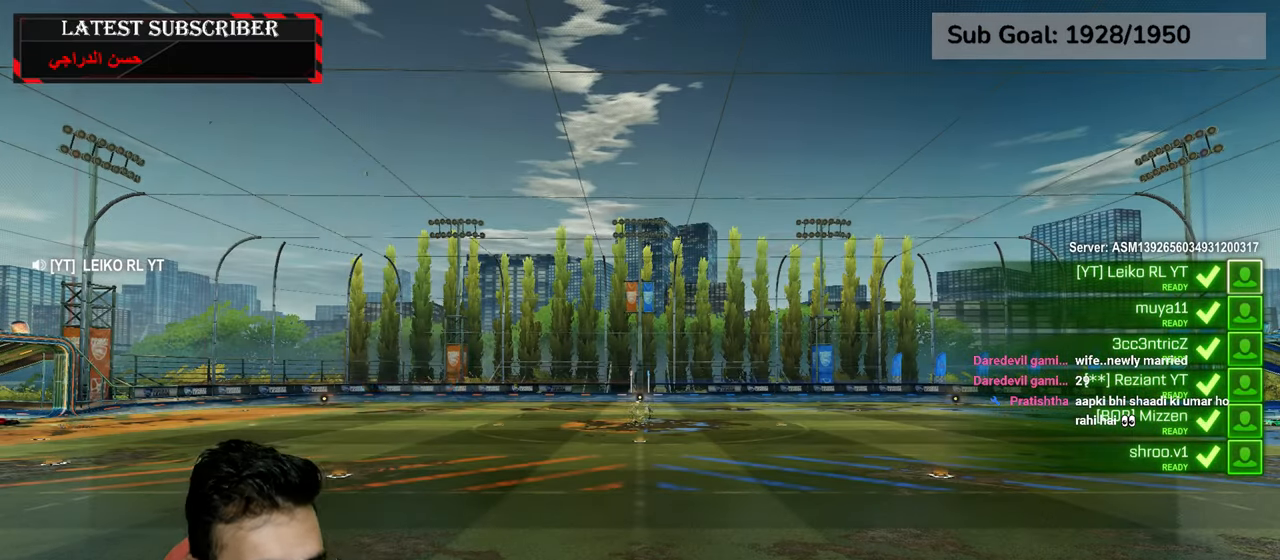
{"dt_ms": 500, "buttons": [], "left_stick": "center", "right_stick": "center", "events": []}
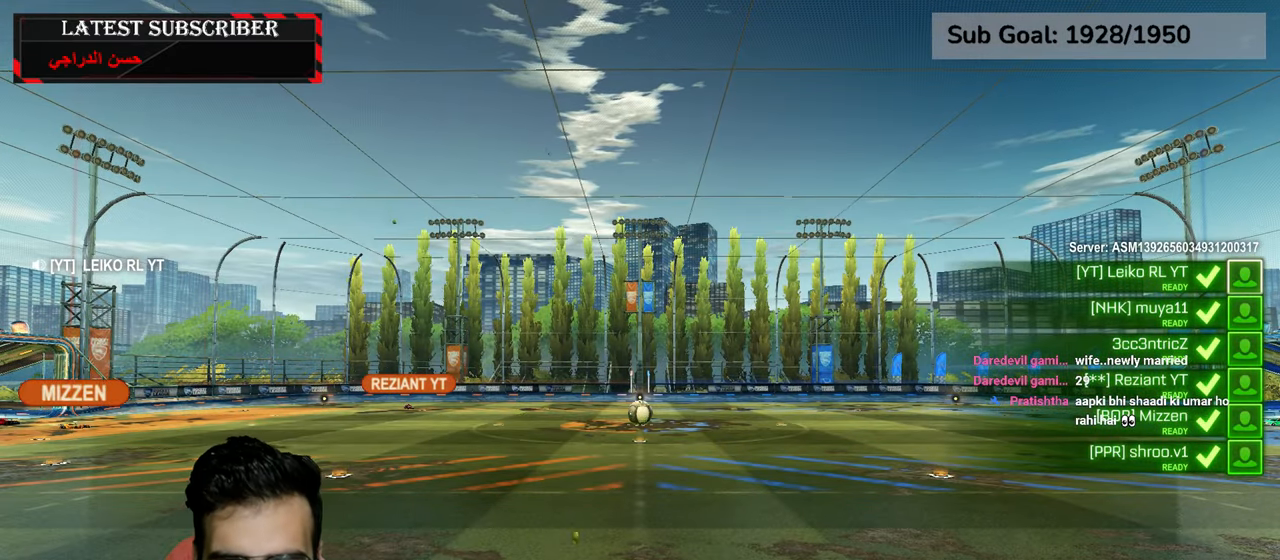
{"dt_ms": 500, "buttons": [], "left_stick": "center", "right_stick": "center", "events": []}
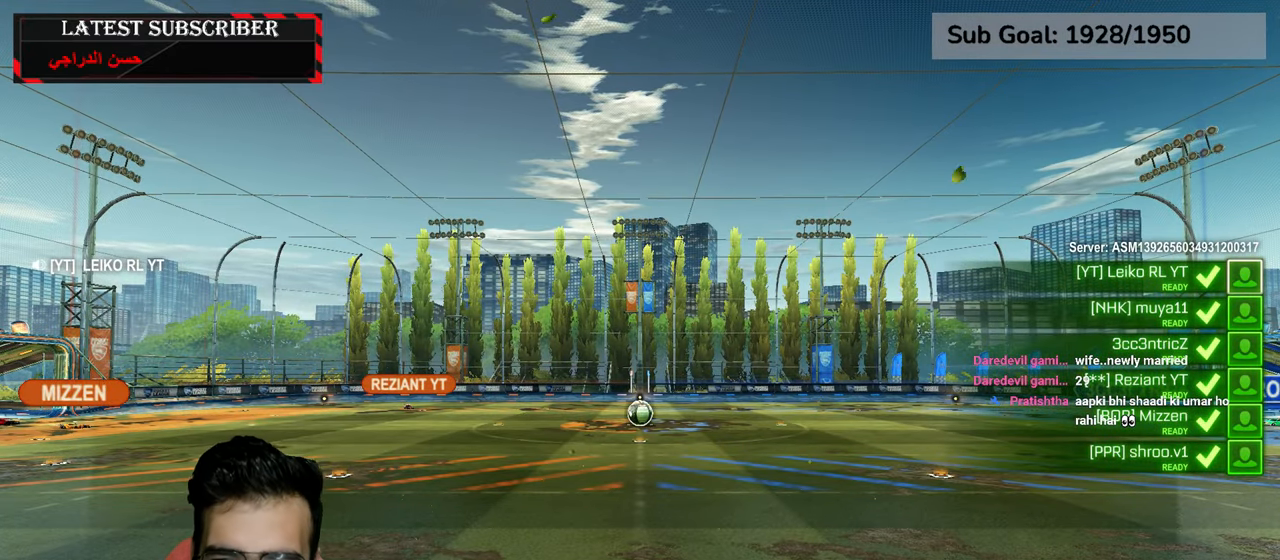
{"dt_ms": 500, "buttons": [], "left_stick": "center", "right_stick": "center", "events": []}
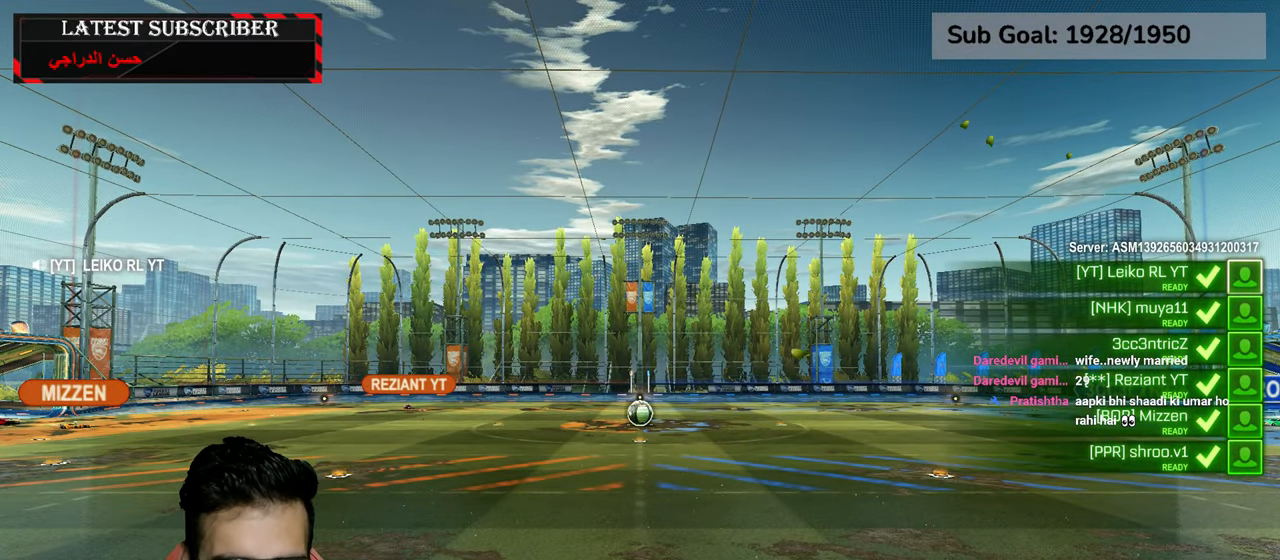
{"dt_ms": 500, "buttons": [], "left_stick": "center", "right_stick": "center", "events": []}
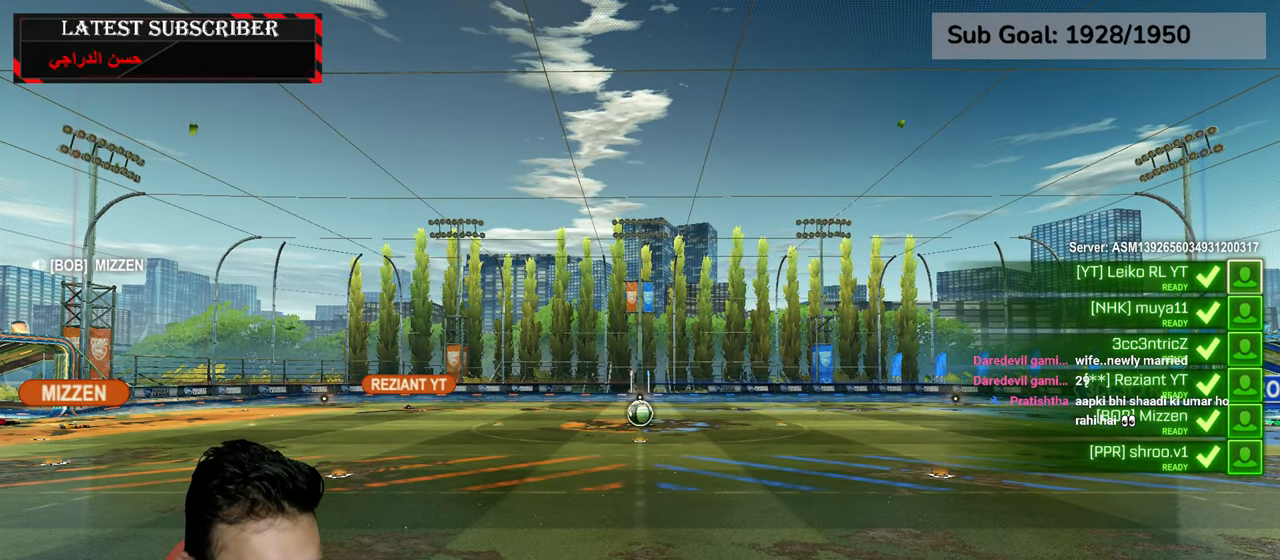
{"dt_ms": 500, "buttons": ["L3"], "left_stick": "center", "right_stick": "center", "events": [[150, "L3", "down"]]}
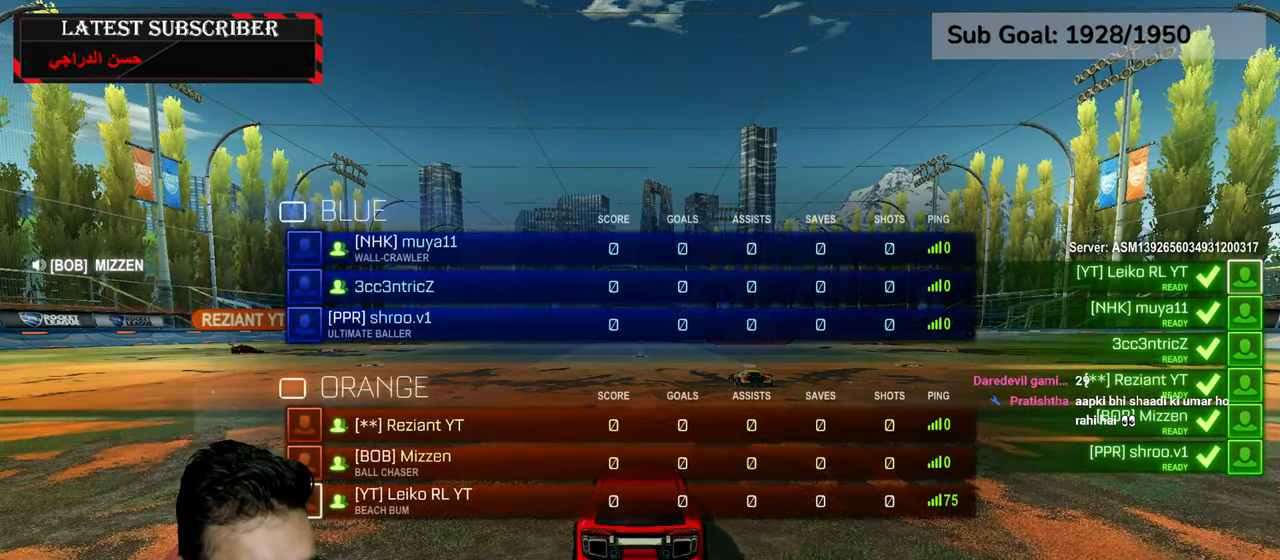
{"dt_ms": 500, "buttons": [], "left_stick": "center", "right_stick": "center", "events": [[334, "L3", "up"]]}
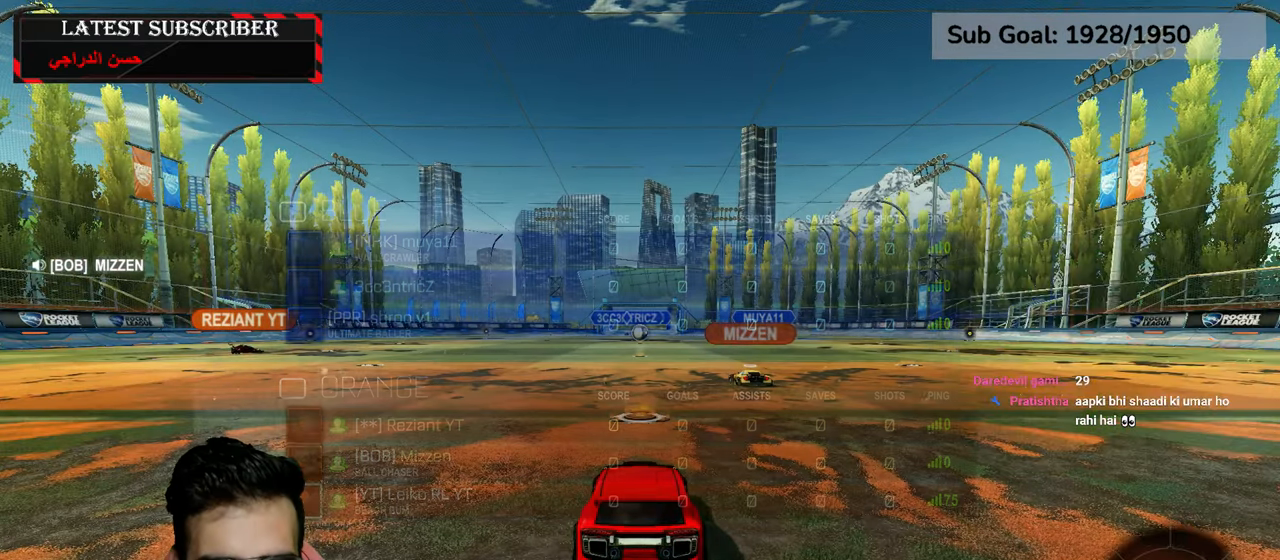
{"dt_ms": 500, "buttons": ["R1", "L3"], "left_stick": "center", "right_stick": "center", "events": [[317, "R1", "down"], [484, "L3", "down"]]}
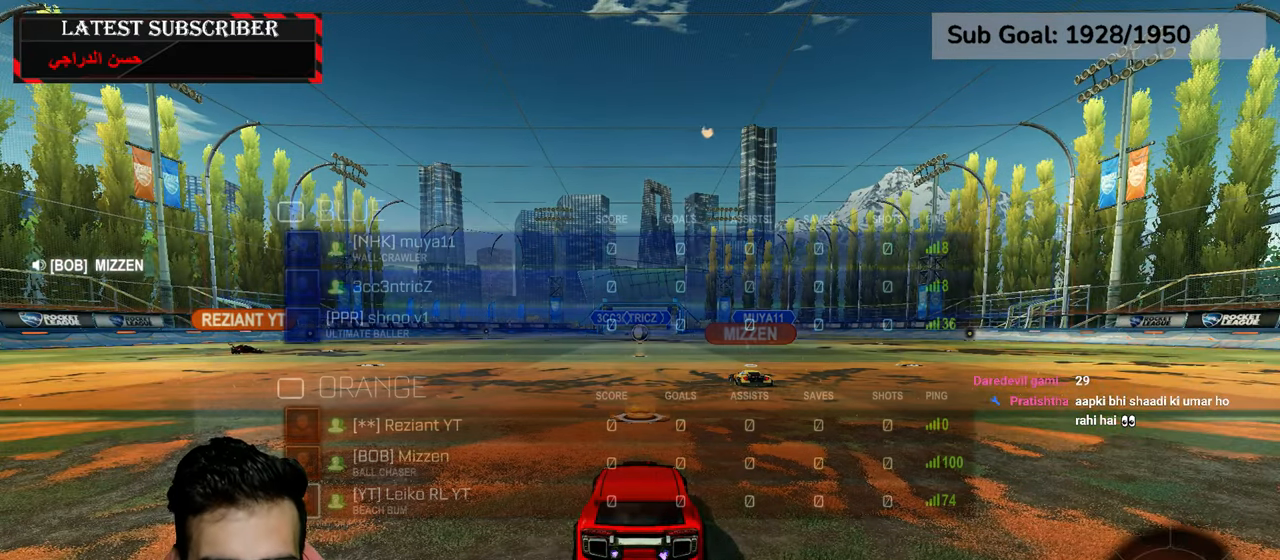
{"dt_ms": 500, "buttons": ["L3"], "left_stick": "center", "right_stick": "center", "events": [[367, "R1", "up"]]}
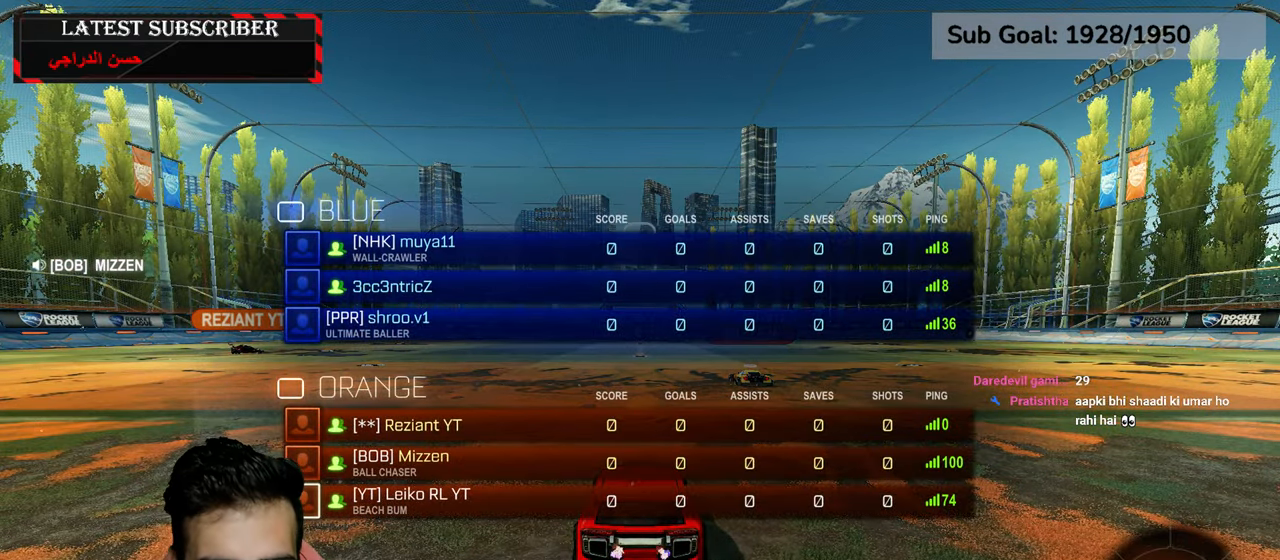
{"dt_ms": 500, "buttons": ["R1"], "left_stick": "center", "right_stick": "center", "events": [[334, "L3", "up"], [384, "R1", "down"]]}
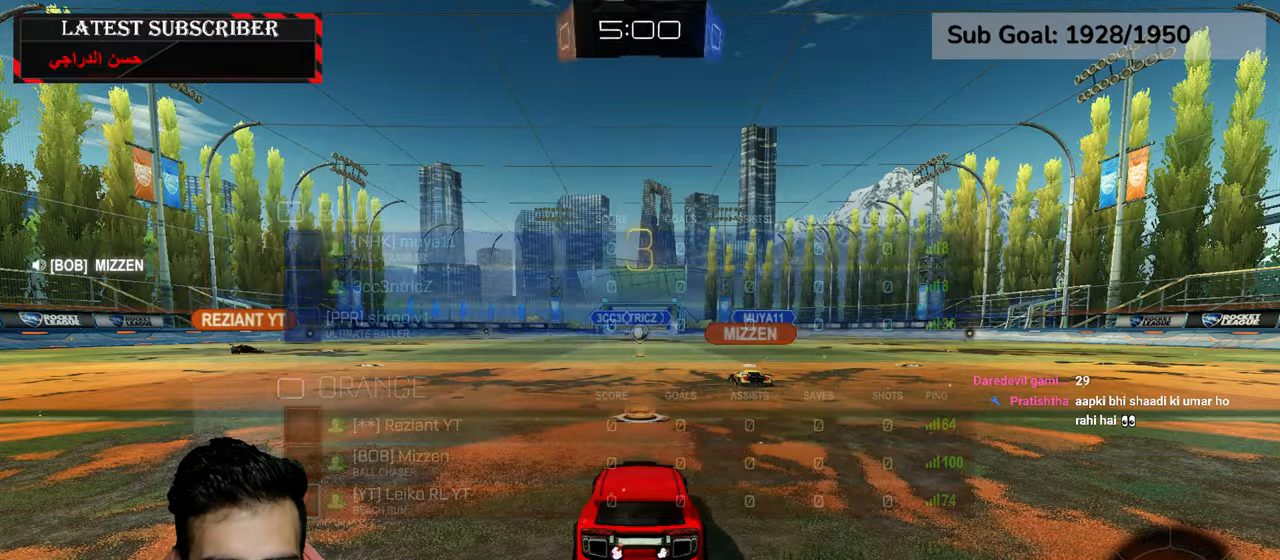
{"dt_ms": 500, "buttons": ["Y", "R1", "L3"], "left_stick": "center", "right_stick": "center", "events": [[100, "L3", "down"], [367, "Y", "down"], [417, "Y", "up"], [500, "Y", "down"]]}
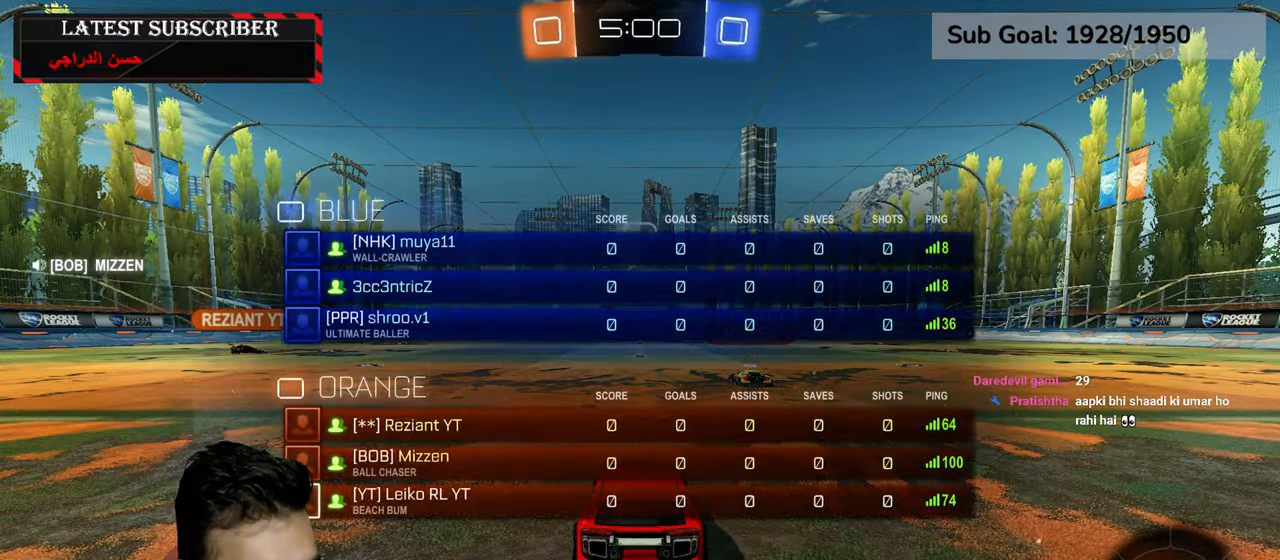
{"dt_ms": 500, "buttons": ["R1", "L3"], "left_stick": "center", "right_stick": "center", "events": [[84, "Y", "up"]]}
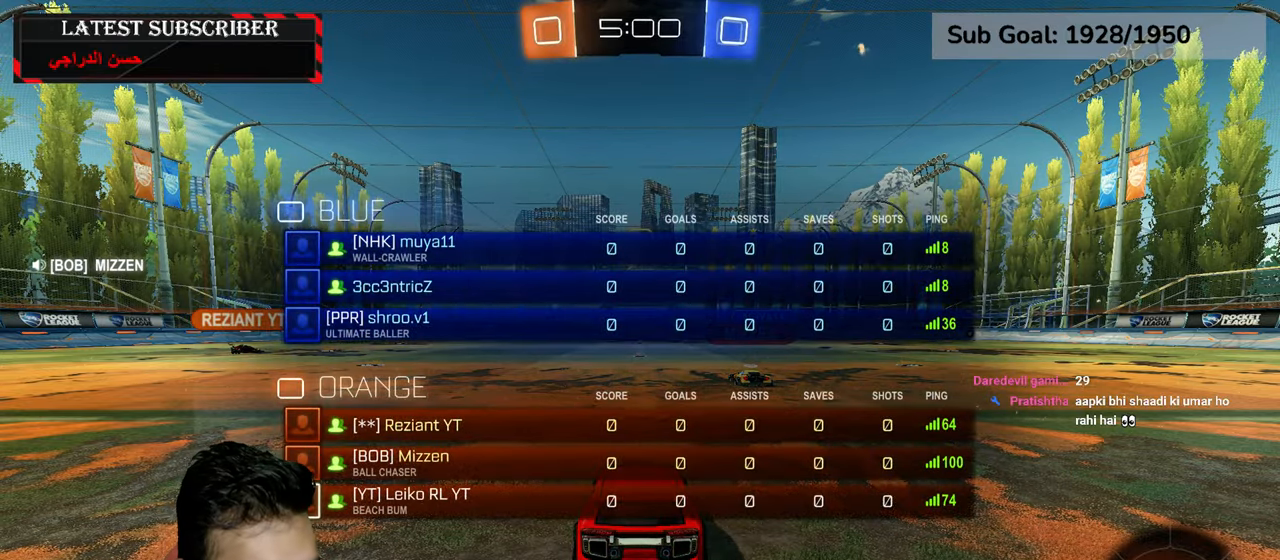
{"dt_ms": 500, "buttons": ["R1", "R2"], "left_stick": "up-right", "right_stick": "center", "events": [[167, "Y", "down"], [250, "Y", "up"], [317, "Y", "down"], [317, "left_stick", "up-right"], [417, "Y", "up"], [484, "L3", "up"], [484, "R2", "down"]]}
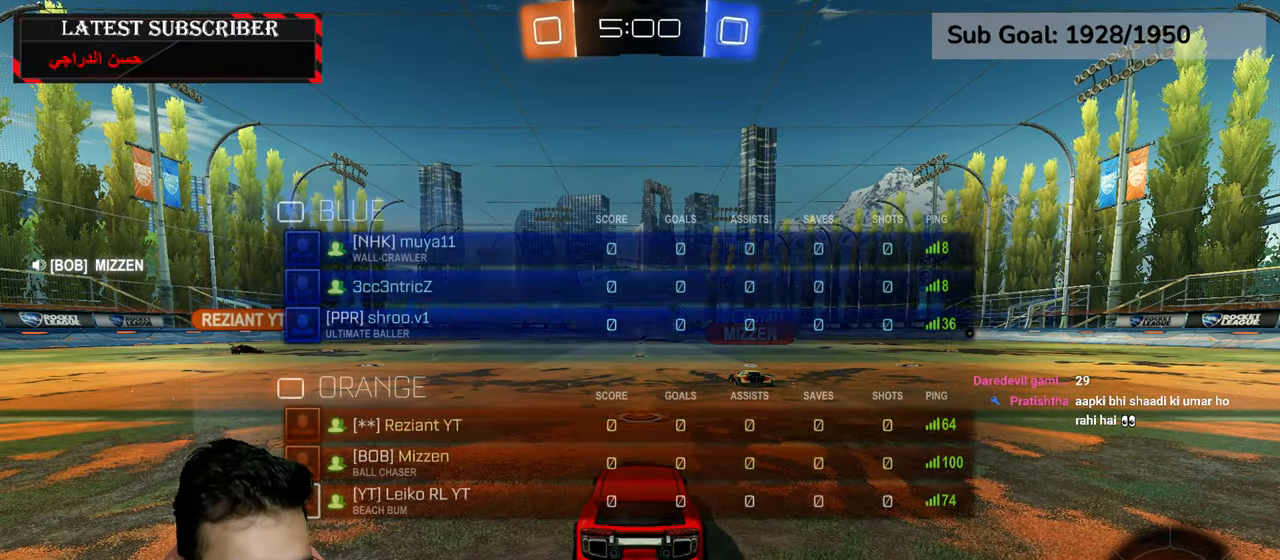
{"dt_ms": 500, "buttons": ["R1", "R2"], "left_stick": "center", "right_stick": "center", "events": [[67, "left_stick", "center"]]}
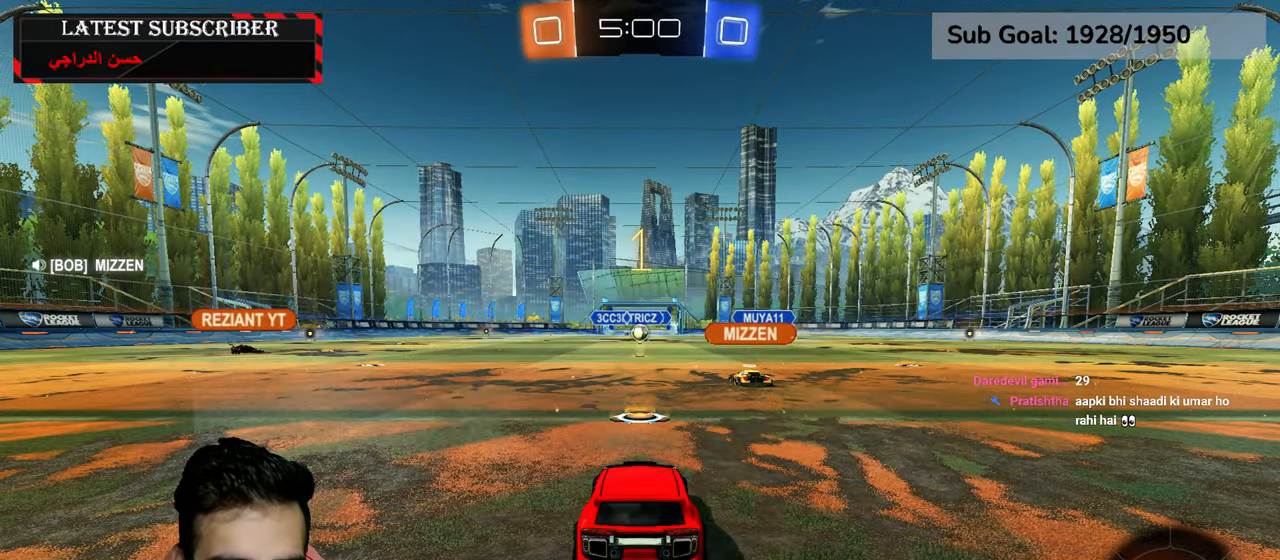
{"dt_ms": 500, "buttons": ["Y", "R1", "R2"], "left_stick": "left", "right_stick": "center", "events": [[450, "Y", "down"], [484, "left_stick", "left"]]}
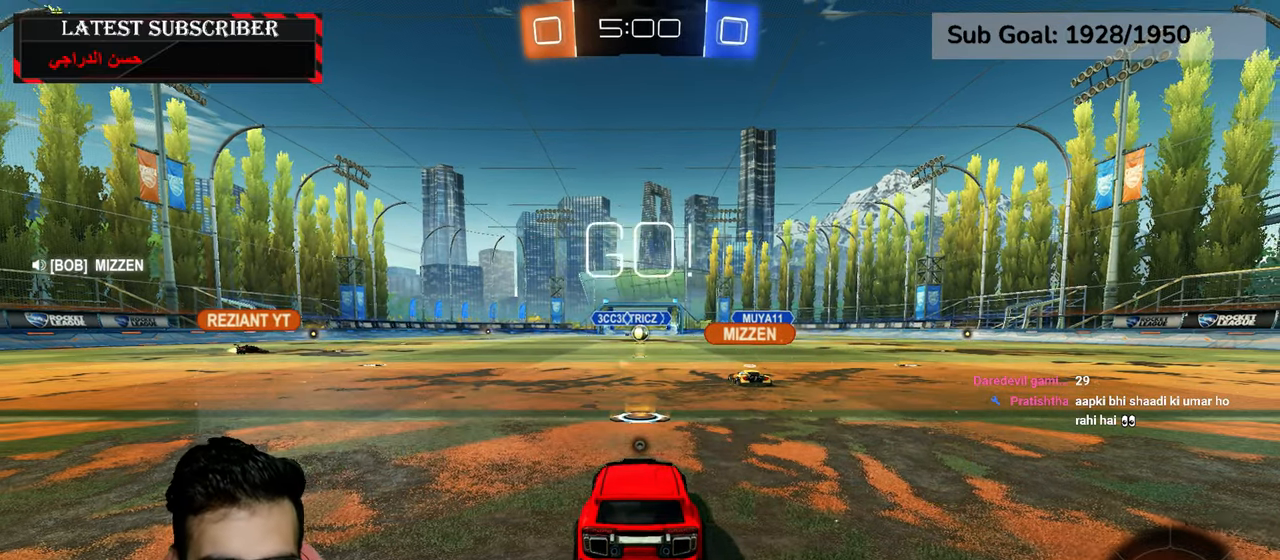
{"dt_ms": 500, "buttons": ["R1", "R2"], "left_stick": "left", "right_stick": "center", "events": [[34, "Y", "up"]]}
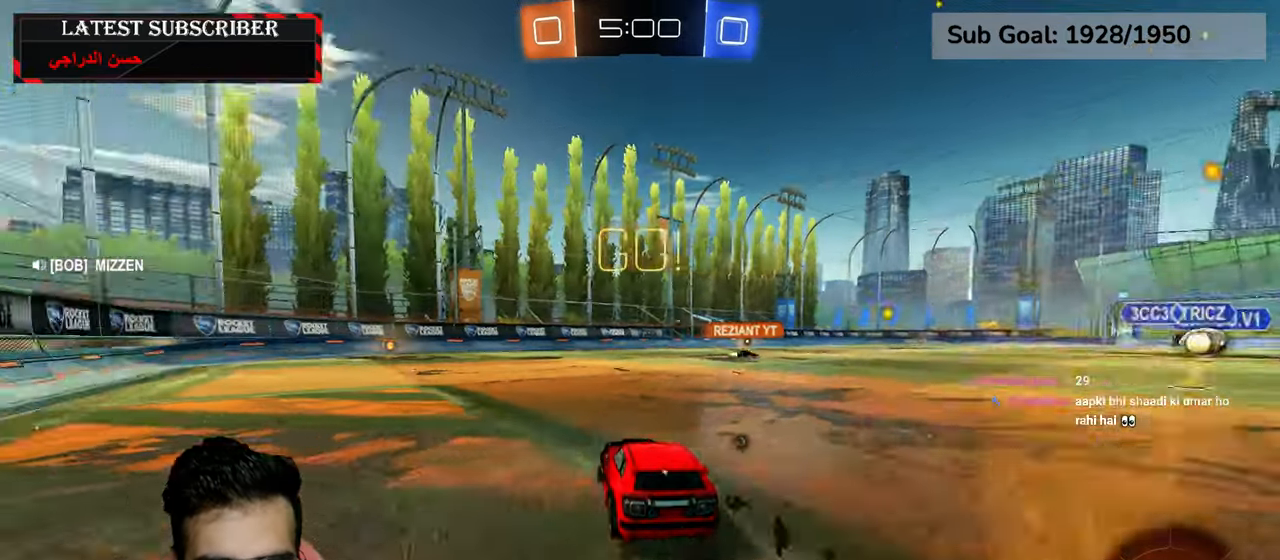
{"dt_ms": 500, "buttons": ["R1", "R2"], "left_stick": "center", "right_stick": "center", "events": [[500, "left_stick", "center"]]}
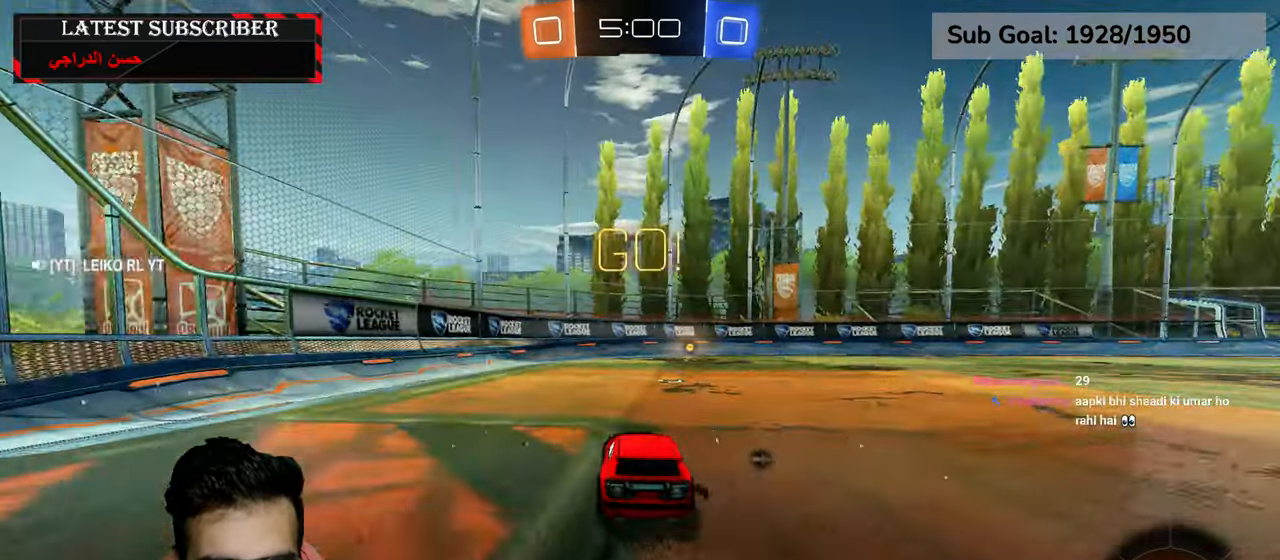
{"dt_ms": 500, "buttons": ["R1", "R2"], "left_stick": "center", "right_stick": "center", "events": [[100, "left_stick", "down-right"], [150, "left_stick", "center"], [317, "Y", "down"], [450, "Y", "up"]]}
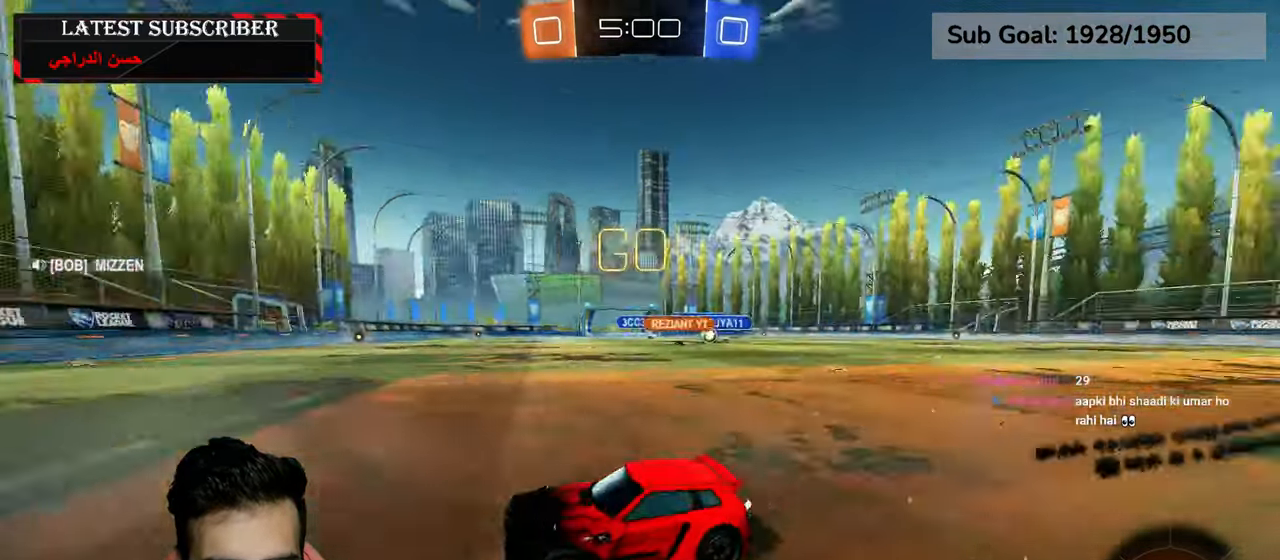
{"dt_ms": 500, "buttons": ["R1"], "left_stick": "down-right", "right_stick": "center", "events": [[17, "R2", "up"], [167, "left_stick", "down-right"], [200, "B", "down"], [250, "B", "up"], [334, "B", "down"], [400, "B", "up"]]}
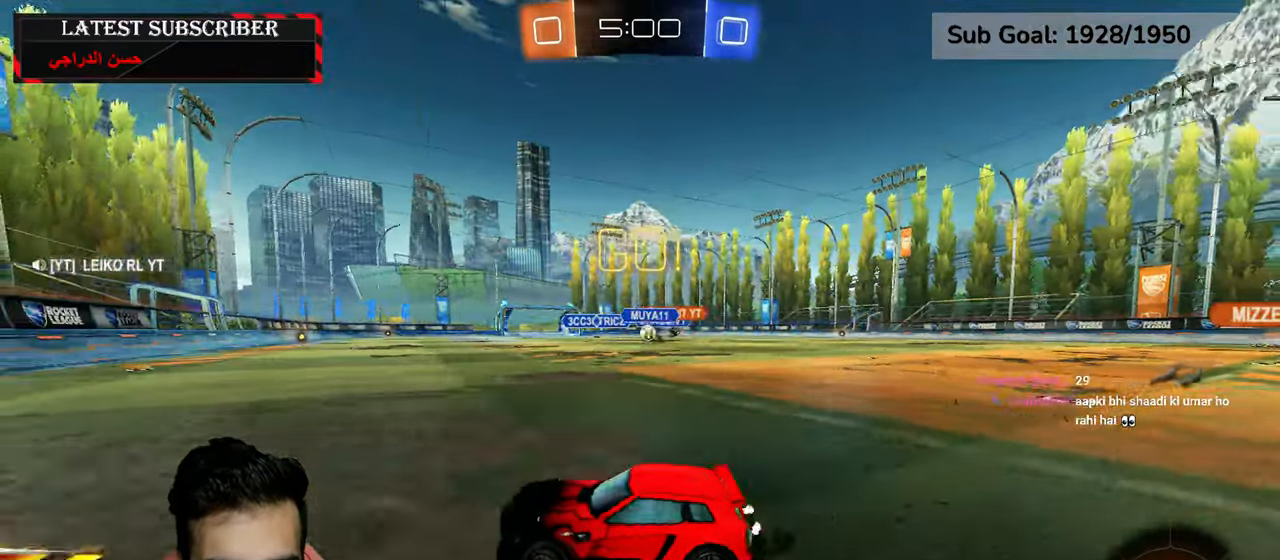
{"dt_ms": 500, "buttons": ["R1", "R2"], "left_stick": "left", "right_stick": "center", "events": [[317, "R2", "down"], [334, "left_stick", "center"], [384, "left_stick", "left"]]}
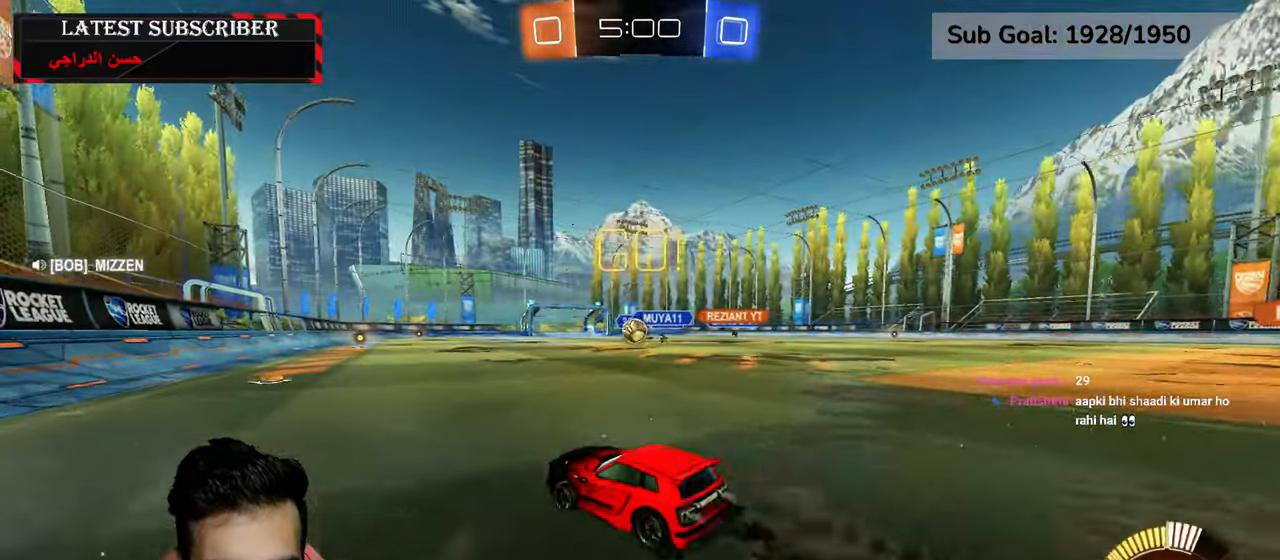
{"dt_ms": 500, "buttons": ["R1", "R2"], "left_stick": "center", "right_stick": "center", "events": [[34, "left_stick", "center"], [267, "left_stick", "down-right"], [450, "left_stick", "center"]]}
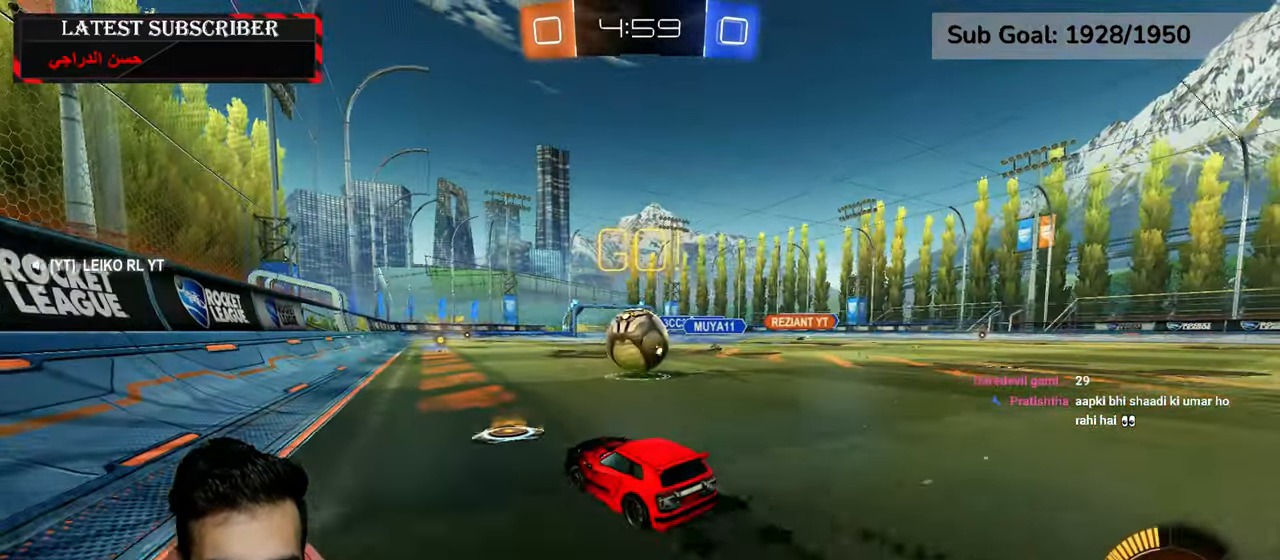
{"dt_ms": 500, "buttons": [], "left_stick": "center", "right_stick": "center", "events": [[84, "left_stick", "down-right"], [200, "R2", "up"], [400, "R1", "up"], [467, "left_stick", "center"]]}
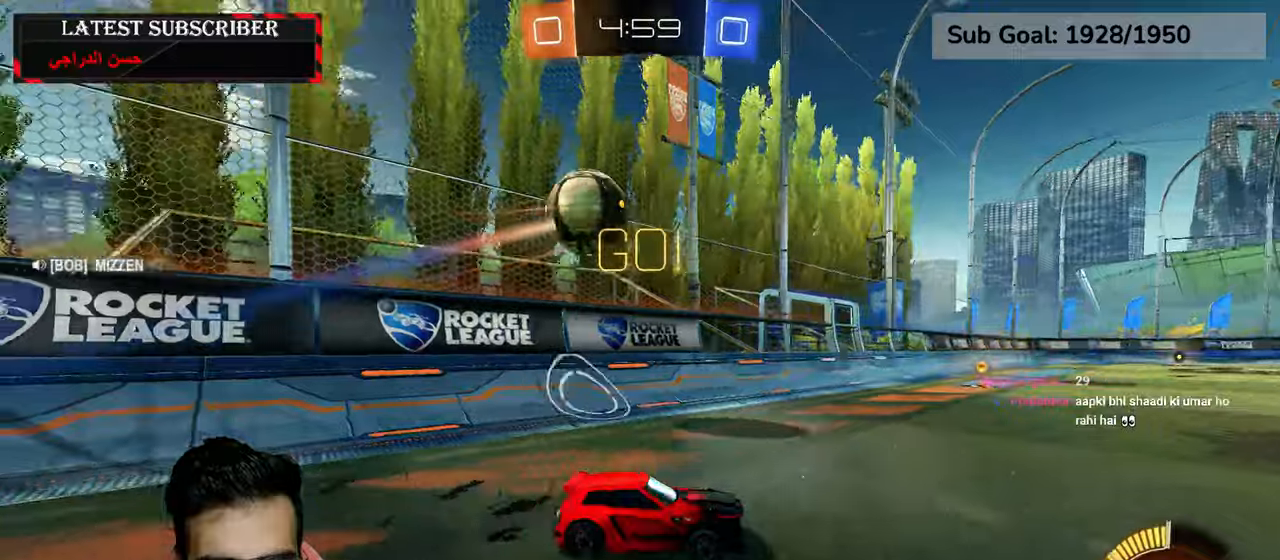
{"dt_ms": 500, "buttons": [], "left_stick": "up-left", "right_stick": "center", "events": [[117, "A", "down"], [117, "left_stick", "down"], [217, "left_stick", "down-left"], [284, "A", "up"], [500, "left_stick", "up-left"]]}
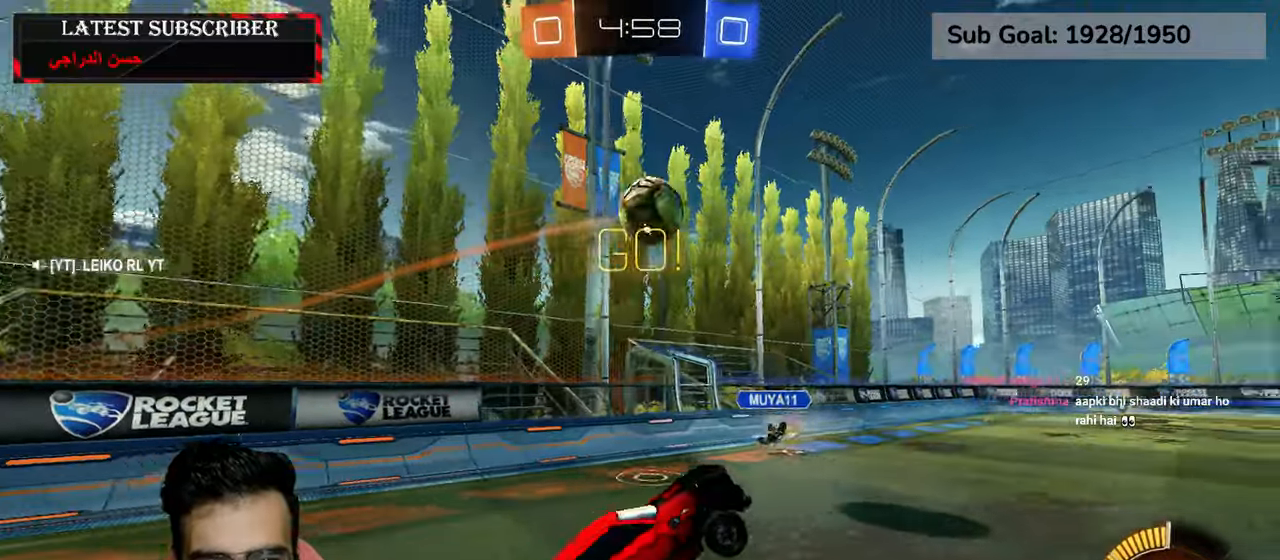
{"dt_ms": 500, "buttons": ["L2", "R1", "R2"], "left_stick": "center", "right_stick": "center", "events": [[17, "L2", "down"], [17, "R2", "down"], [350, "left_stick", "up-right"], [400, "left_stick", "center"], [434, "R1", "down"]]}
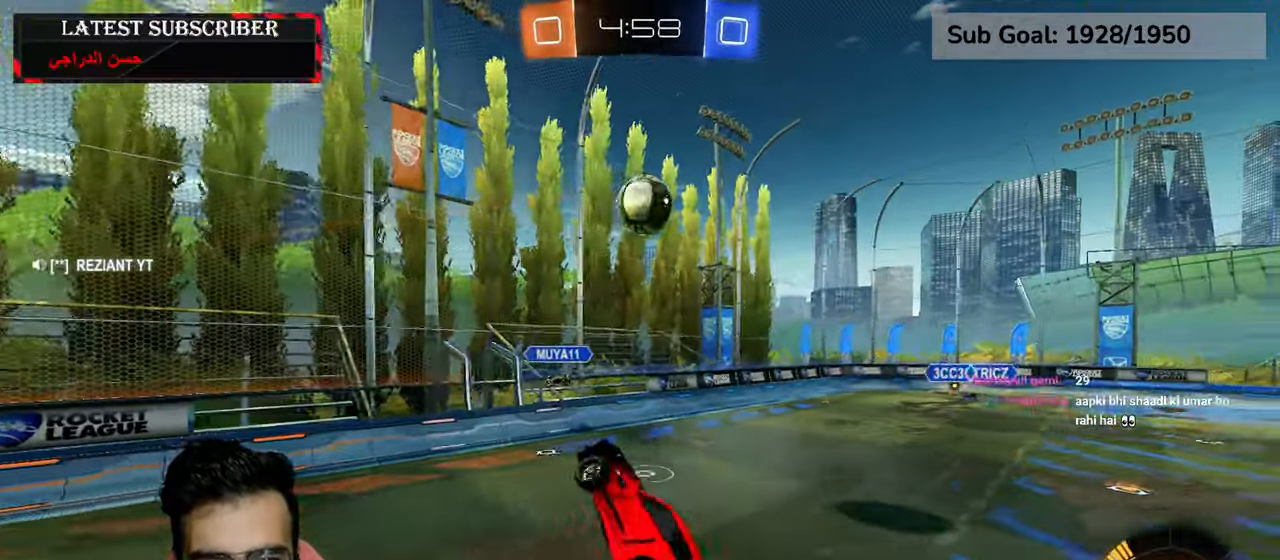
{"dt_ms": 1000, "buttons": ["L2", "R1", "R2"], "left_stick": "down-left", "right_stick": "center", "events": [[50, "left_stick", "down"], [134, "left_stick", "down-left"], [150, "R2", "up"], [317, "left_stick", "left"], [334, "R2", "down"], [500, "left_stick", "center"], [584, "left_stick", "down"], [767, "left_stick", "left"], [834, "left_stick", "up-left"], [1000, "left_stick", "down-left"]]}
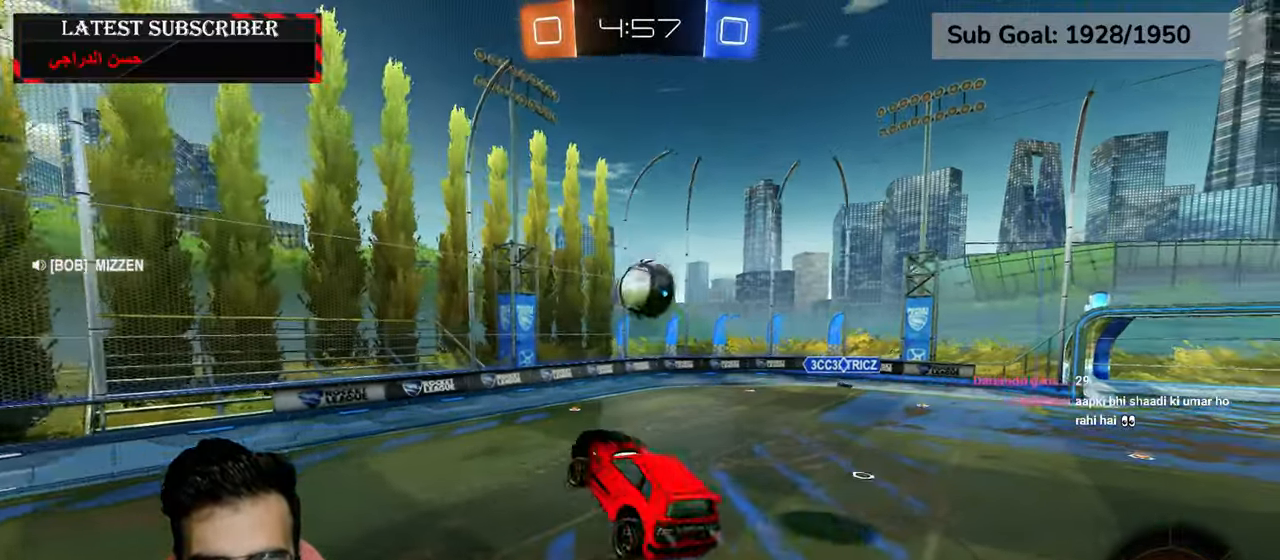
{"dt_ms": 500, "buttons": ["L2", "R1", "R2"], "left_stick": "up-left", "right_stick": "center", "events": [[484, "left_stick", "up-left"]]}
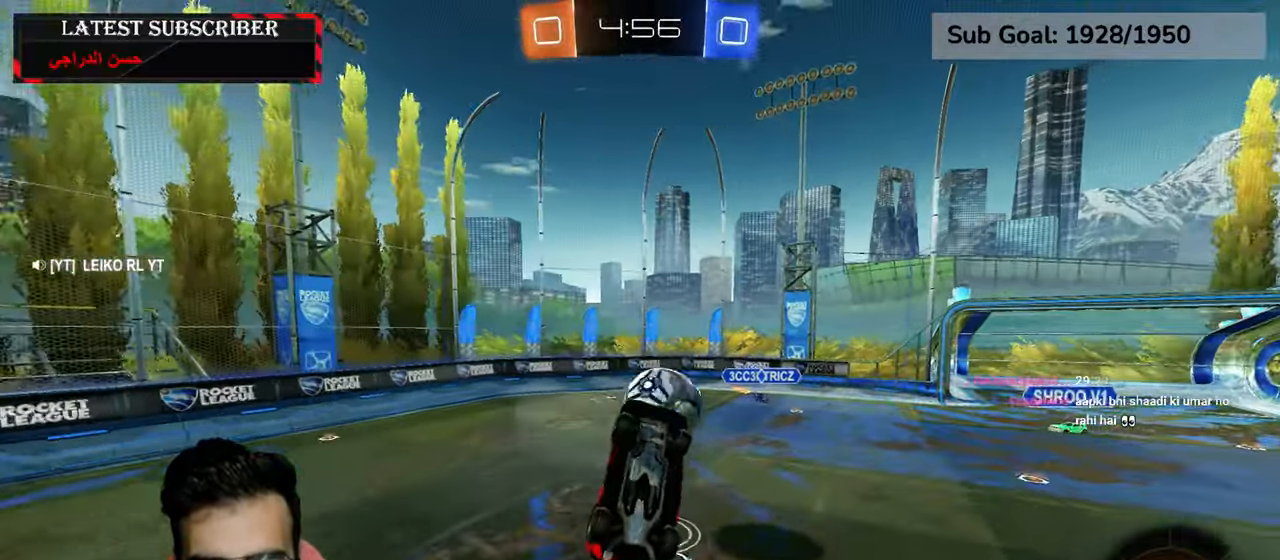
{"dt_ms": 500, "buttons": ["L2", "R1", "R2"], "left_stick": "up", "right_stick": "center", "events": [[184, "R2", "up"], [384, "R2", "down"], [450, "left_stick", "up"]]}
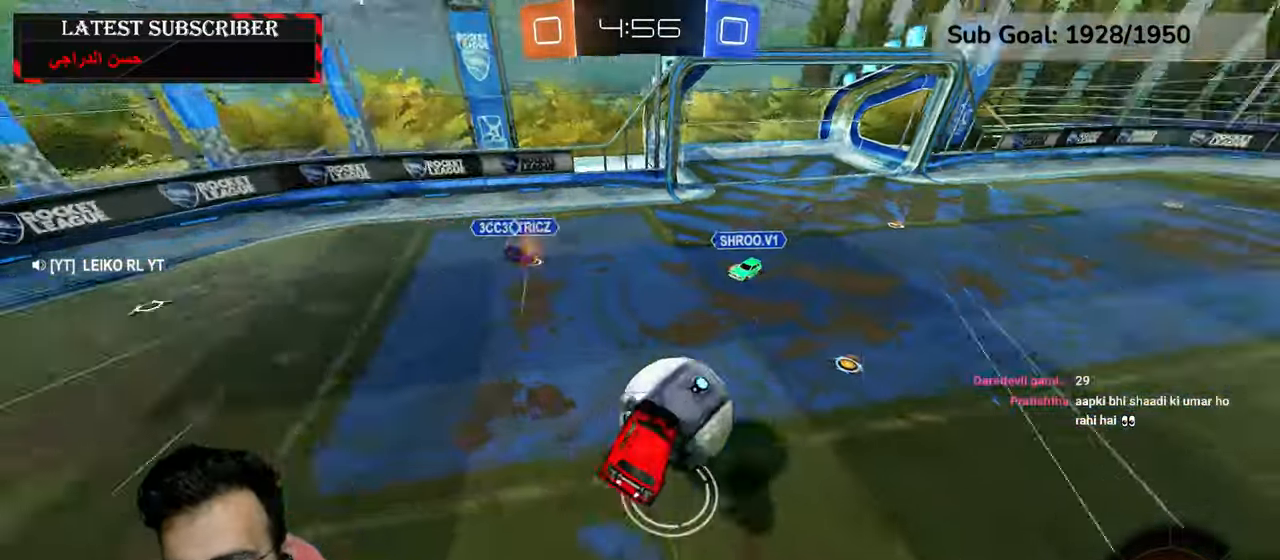
{"dt_ms": 500, "buttons": ["R1", "R2"], "left_stick": "center", "right_stick": "center", "events": [[117, "L2", "up"], [467, "left_stick", "center"]]}
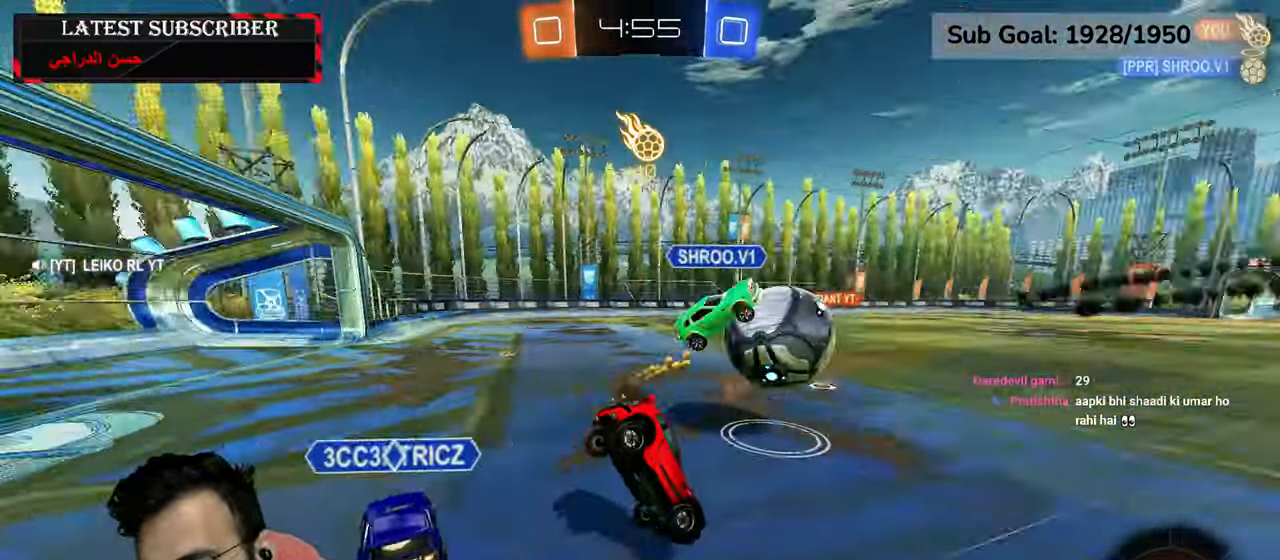
{"dt_ms": 500, "buttons": [], "left_stick": "center", "right_stick": "center", "events": [[150, "R1", "up"], [150, "left_stick", "down-right"], [234, "R2", "up"], [350, "left_stick", "center"]]}
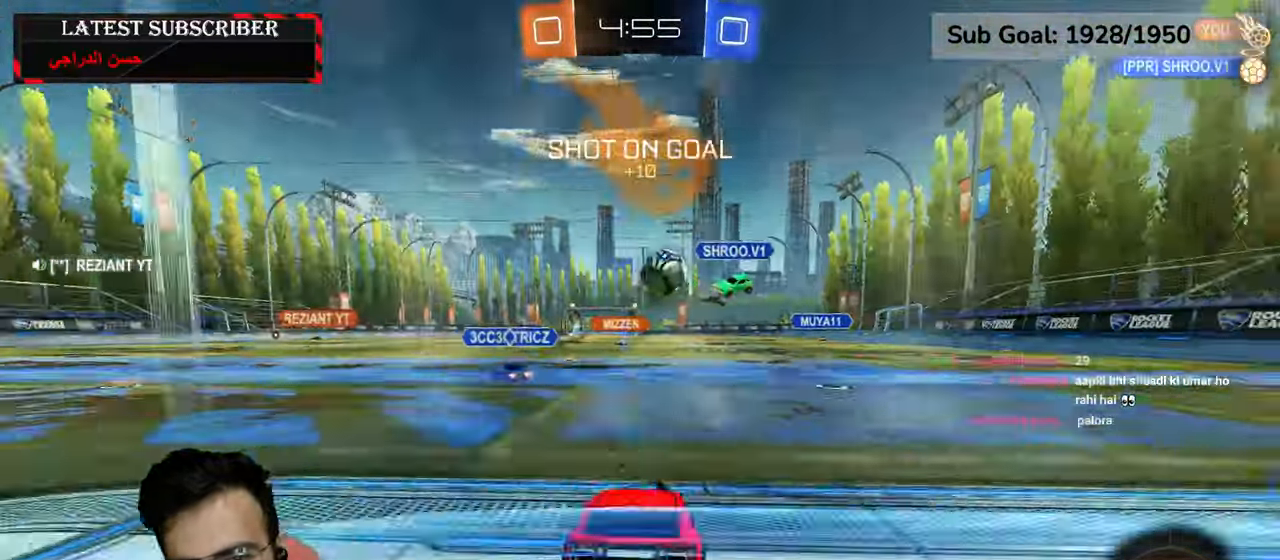
{"dt_ms": 500, "buttons": ["R1"], "left_stick": "down-right", "right_stick": "center", "events": [[84, "R1", "down"], [117, "left_stick", "down-right"]]}